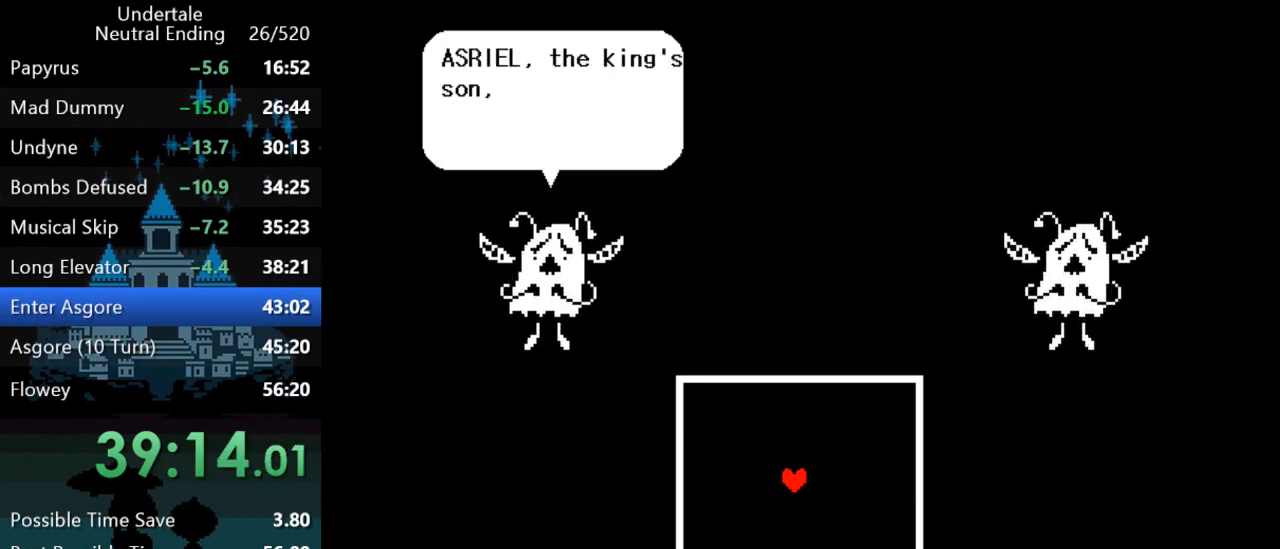
Gameplay with keyboard; each line is a JSON object with the keys held at the frame after it. "events" lists presses ("down") and releases ("up") of "c", "ctrl", "down", "left", "return", "right", "shift", "up", "x" and "z" between this image and that frame as [ms after this image, input, new state], when the widget could be followed in between. No other keys are recorded. Mouse input is not recorded.
{"keys": [], "events": []}
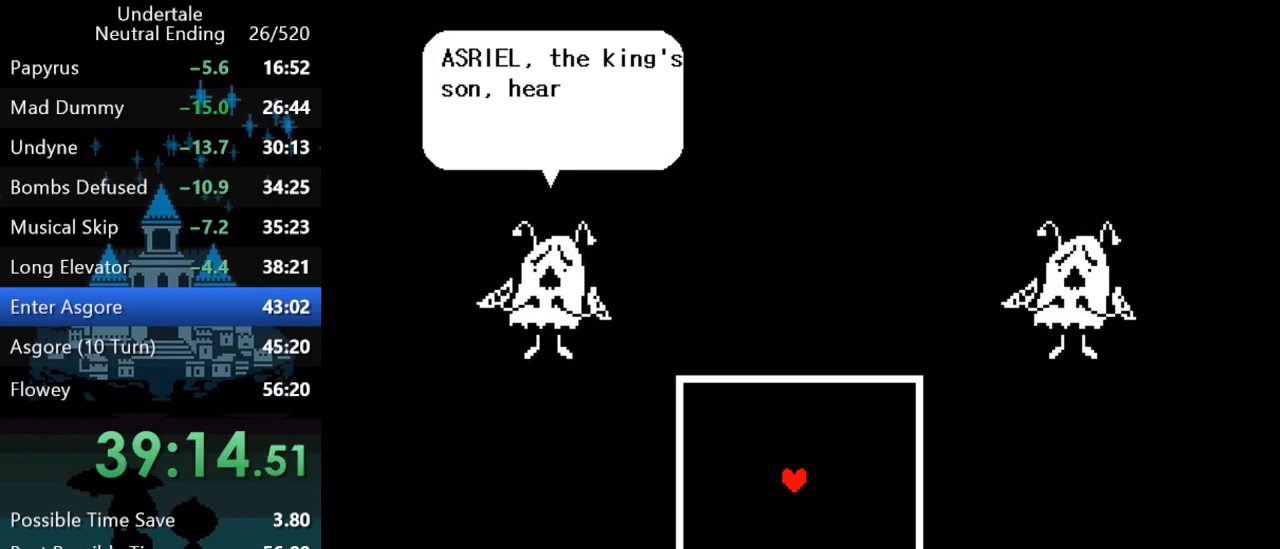
{"keys": [], "events": [[117, "down", "down"], [117, "left", "down"], [117, "right", "down"], [117, "up", "down"], [350, "down", "up"], [350, "right", "up"], [350, "up", "up"], [383, "left", "up"]]}
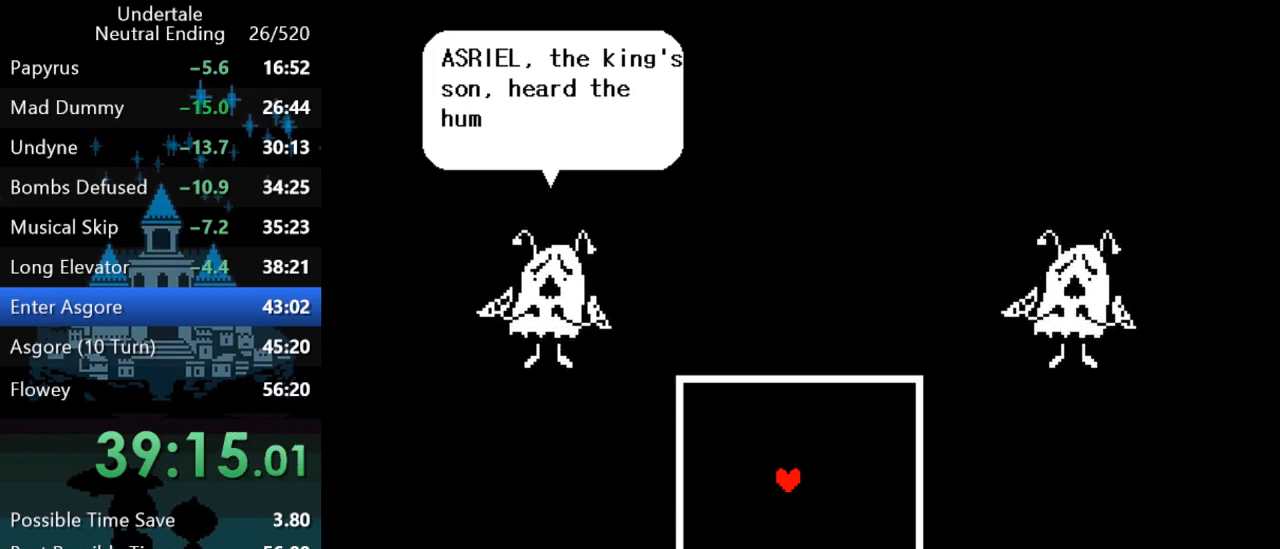
{"keys": ["left", "up"], "events": [[450, "left", "down"], [483, "up", "down"]]}
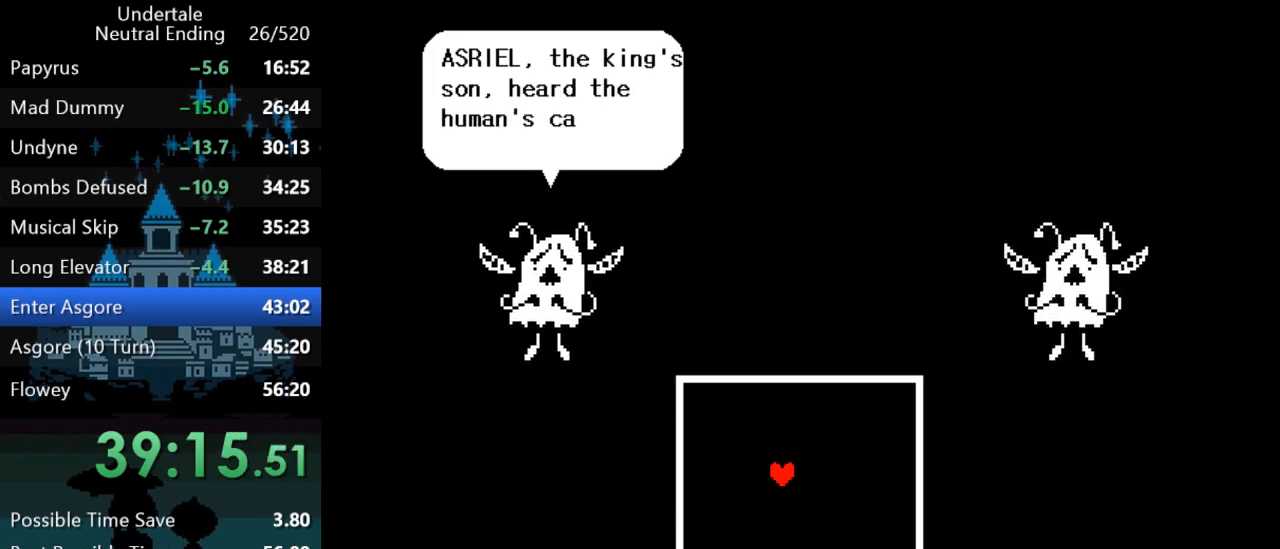
{"keys": ["left", "return", "up"], "events": [[300, "return", "down"], [300, "z", "down"], [333, "return", "up"], [367, "z", "up"], [433, "return", "down"], [433, "z", "down"], [467, "return", "up"], [467, "z", "up"], [500, "return", "down"]]}
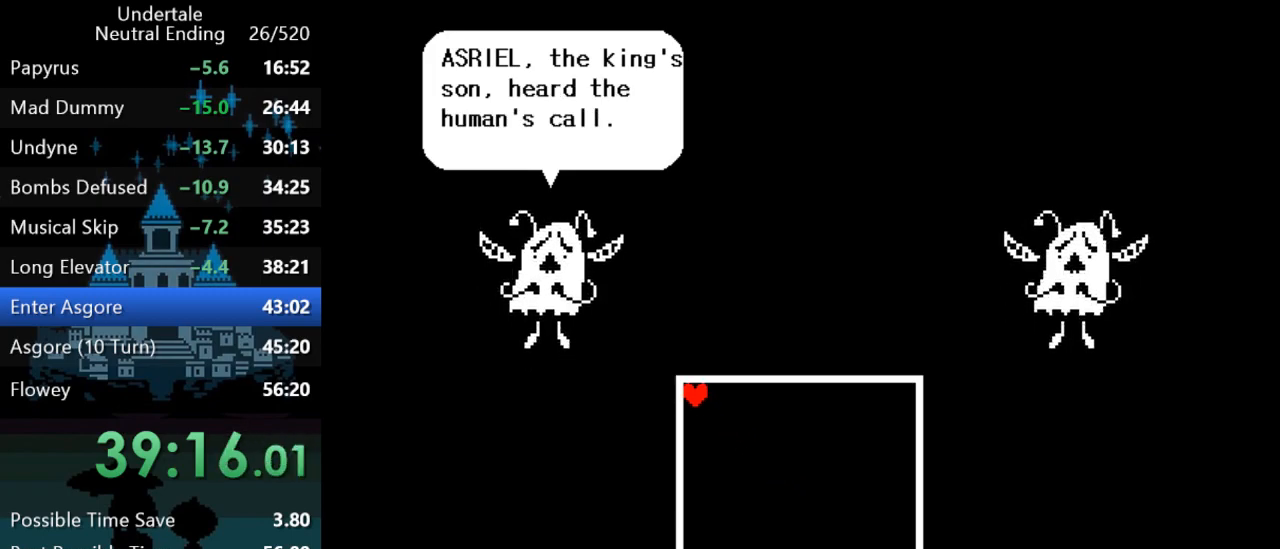
{"keys": ["left", "up", "z"], "events": [[33, "return", "up"], [67, "z", "down"], [100, "return", "down"], [100, "z", "up"], [133, "return", "up"], [167, "z", "down"], [200, "return", "down"], [233, "return", "up"], [233, "z", "up"], [300, "return", "down"], [333, "return", "up"], [333, "z", "down"], [367, "z", "up"], [400, "return", "down"], [433, "return", "up"], [467, "z", "down"]]}
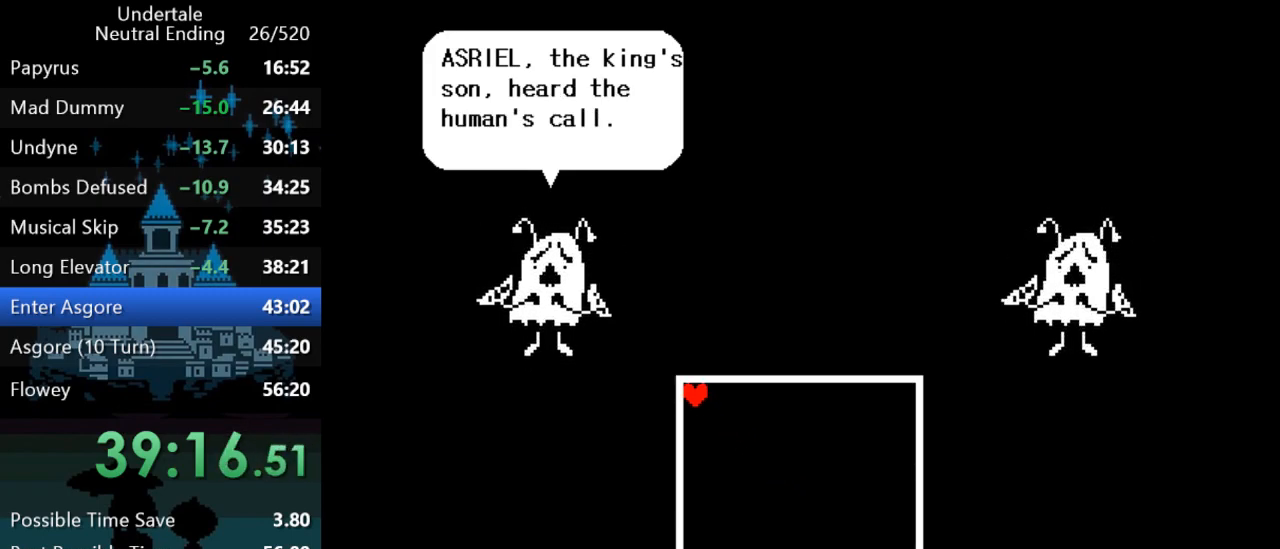
{"keys": ["left", "up", "z"], "events": [[17, "return", "down"], [50, "return", "up"], [50, "z", "up"], [117, "return", "down"], [150, "z", "down"], [183, "return", "up"], [217, "return", "down"], [217, "z", "up"], [283, "return", "up"], [283, "z", "down"], [317, "return", "down"], [350, "z", "up"], [383, "return", "up"], [450, "return", "down"], [450, "z", "down"], [483, "return", "up"]]}
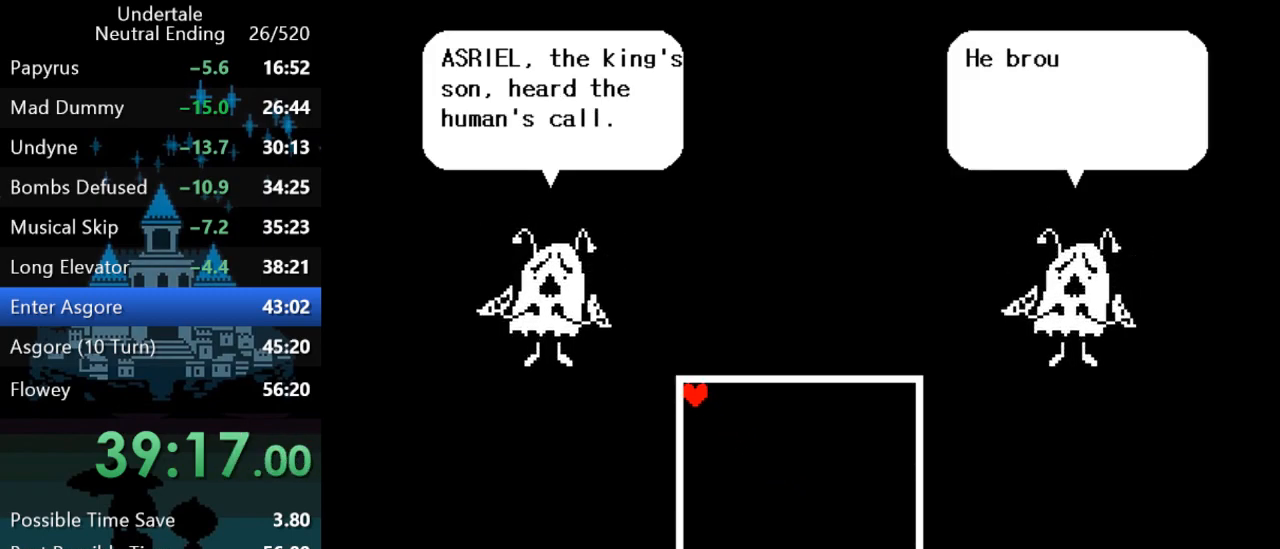
{"keys": ["left", "up"], "events": [[17, "z", "up"], [50, "return", "down"], [83, "return", "up"], [83, "z", "down"], [117, "return", "down"], [150, "z", "up"], [183, "return", "up"], [217, "return", "down"], [250, "z", "down"], [283, "return", "up"], [317, "return", "down"], [317, "z", "up"], [400, "return", "up"], [433, "return", "down"], [433, "z", "down"], [467, "z", "up"], [500, "return", "up"]]}
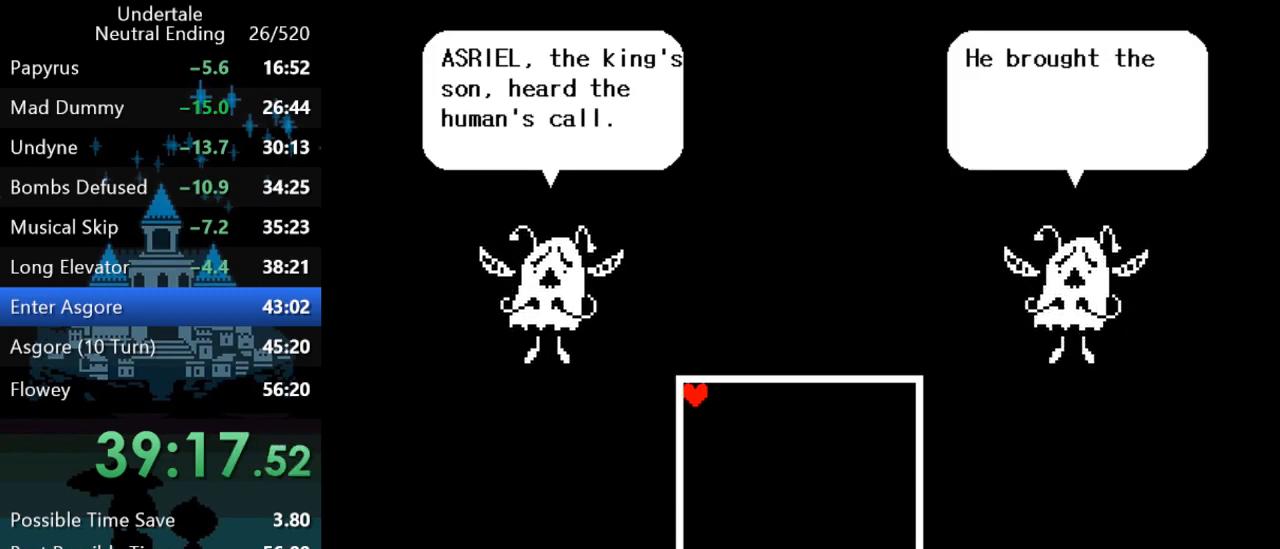
{"keys": ["left", "up"], "events": [[33, "return", "down"], [67, "z", "down"], [100, "return", "up"], [133, "return", "down"], [133, "z", "up"], [200, "return", "up"], [200, "z", "down"], [267, "return", "down"], [267, "z", "up"], [300, "return", "up"], [333, "z", "down"], [367, "return", "down"], [367, "z", "up"], [400, "return", "up"], [467, "return", "down"], [467, "z", "down"], [500, "return", "up"], [500, "z", "up"]]}
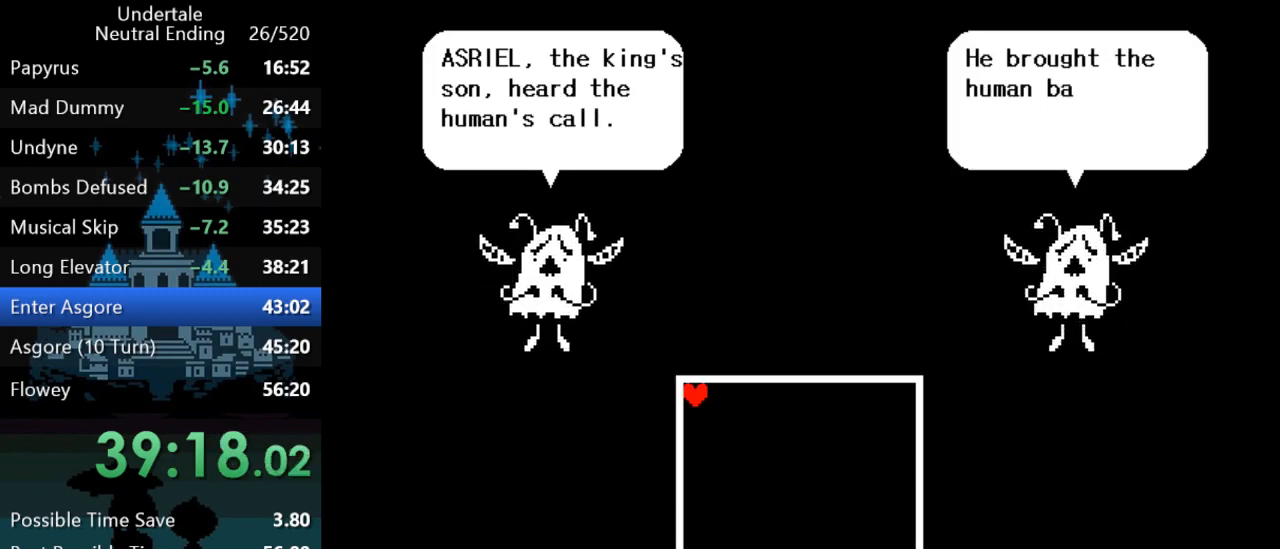
{"keys": ["left", "return", "up"], "events": [[67, "return", "down"], [67, "z", "down"], [133, "return", "up"], [133, "z", "up"], [167, "return", "down"], [200, "return", "up"], [200, "z", "down"], [233, "z", "up"], [267, "return", "down"], [317, "return", "up"], [350, "z", "down"], [383, "return", "down"], [383, "z", "up"], [417, "return", "up"], [450, "z", "down"], [483, "return", "down"], [483, "z", "up"]]}
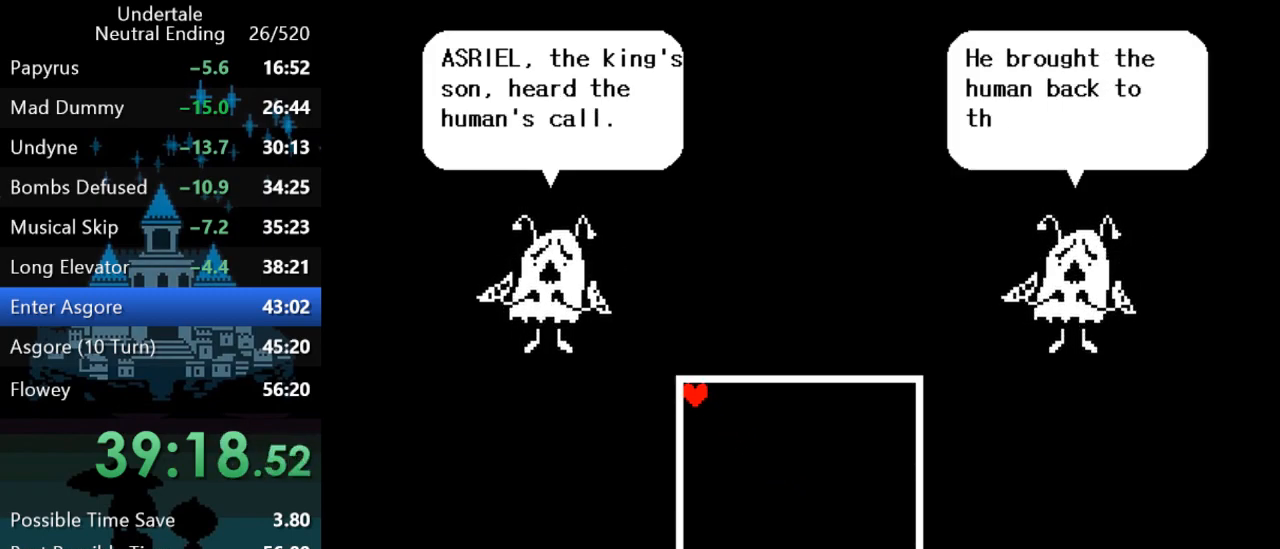
{"keys": ["left", "return", "up", "z"], "events": [[50, "return", "up"], [83, "return", "down"], [83, "z", "down"], [150, "return", "up"], [183, "return", "down"], [217, "z", "up"], [250, "return", "up"], [283, "return", "down"], [283, "z", "down"], [317, "z", "up"], [350, "return", "up"], [383, "return", "down"], [383, "z", "down"], [417, "return", "up"], [417, "z", "up"], [483, "return", "down"], [483, "z", "down"]]}
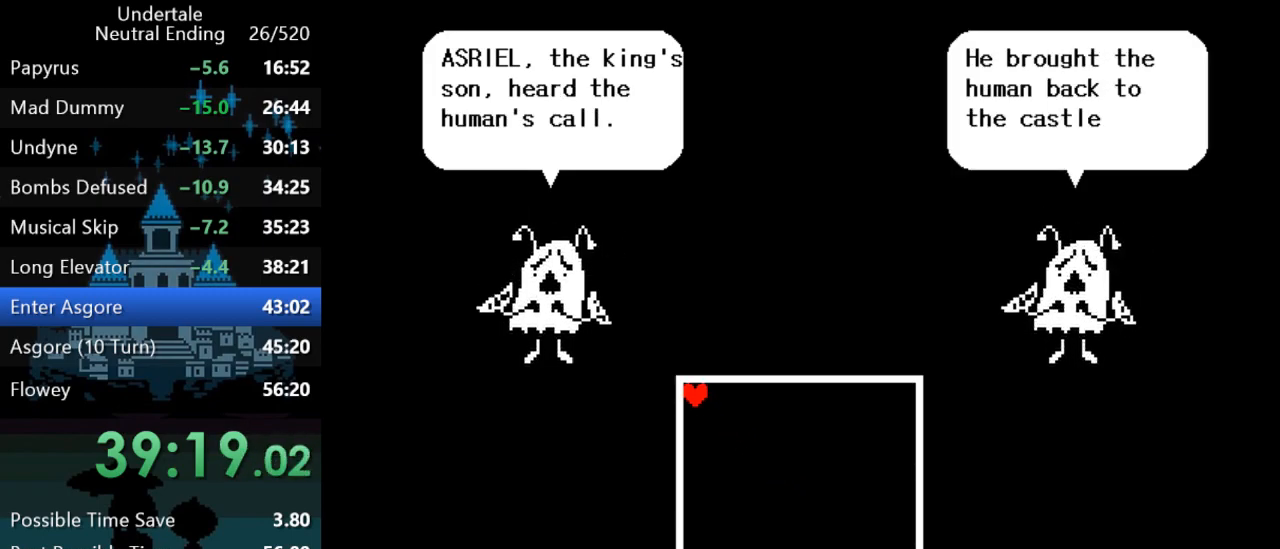
{"keys": ["left", "return", "up"], "events": [[50, "return", "up"], [50, "z", "up"], [100, "return", "down"], [133, "return", "up"], [133, "z", "down"], [167, "z", "up"], [200, "return", "down"], [233, "z", "down"], [267, "return", "up"], [300, "return", "down"], [300, "z", "up"], [367, "return", "up"], [400, "return", "down"], [433, "z", "down"], [467, "return", "up"], [467, "z", "up"], [500, "return", "down"]]}
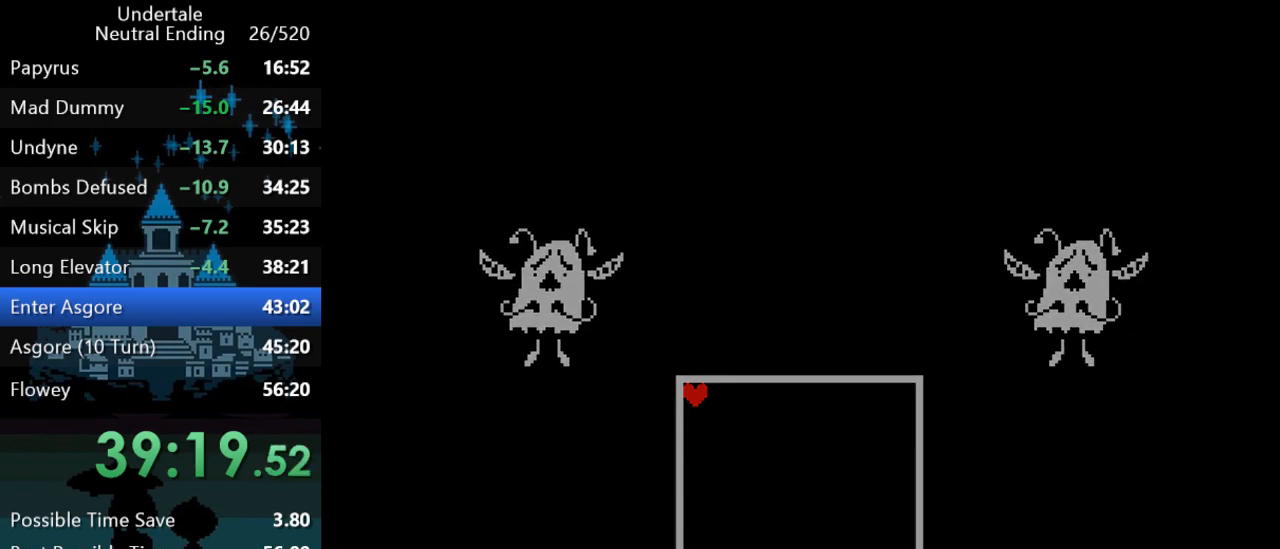
{"keys": ["left", "up"], "events": [[33, "z", "down"], [67, "return", "up"], [67, "z", "up"], [100, "return", "down"], [167, "return", "up"]]}
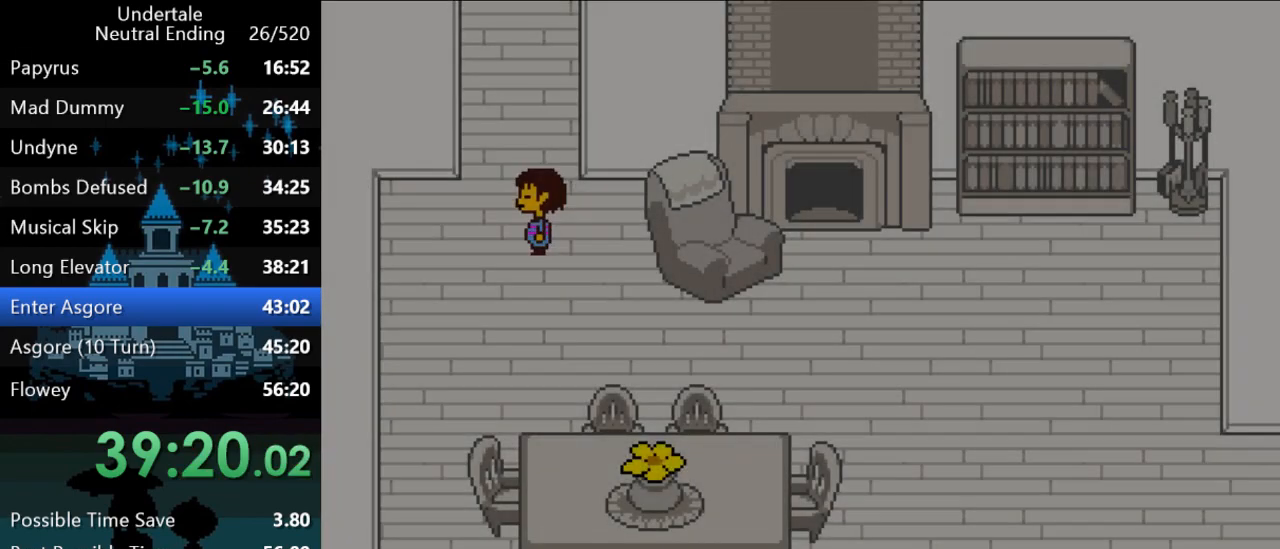
{"keys": ["up"], "events": [[83, "left", "up"]]}
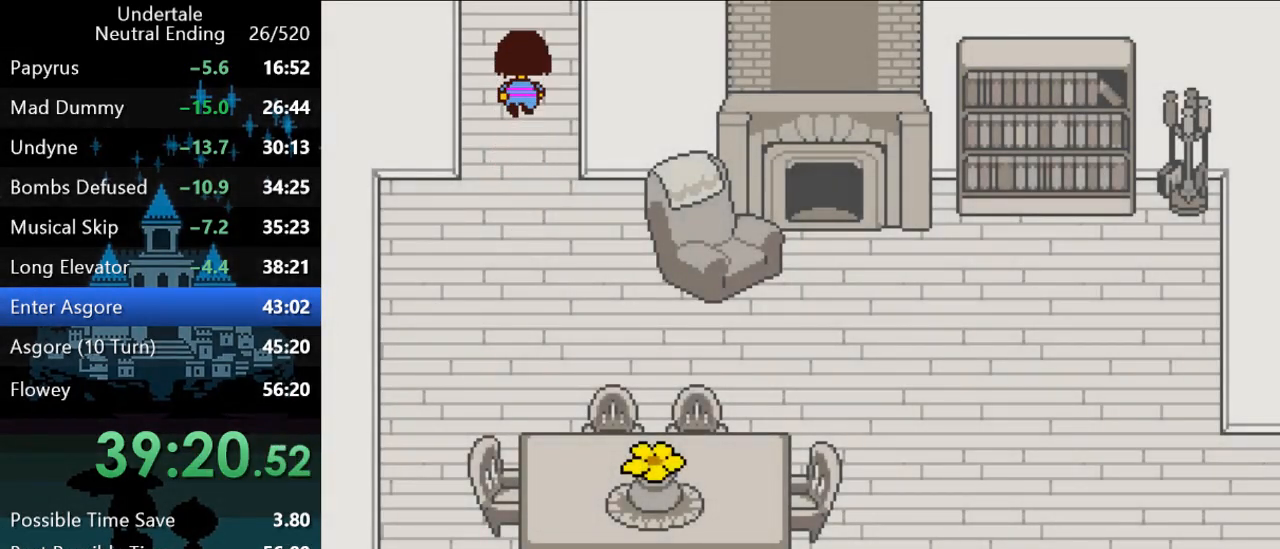
{"keys": ["right", "up"], "events": [[83, "right", "down"]]}
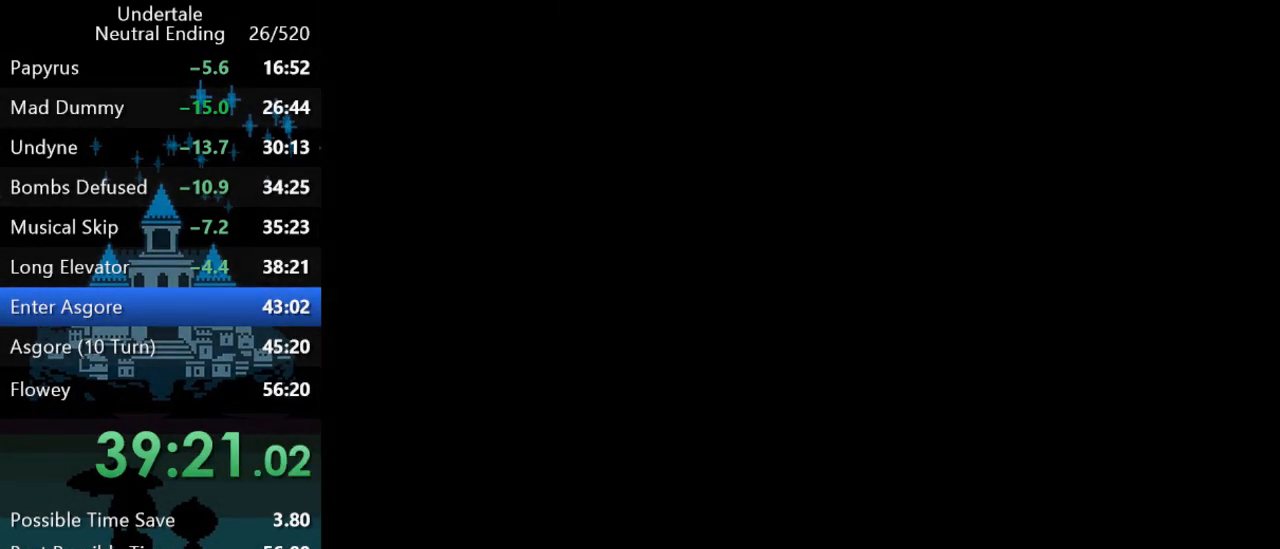
{"keys": ["right"], "events": [[400, "up", "up"]]}
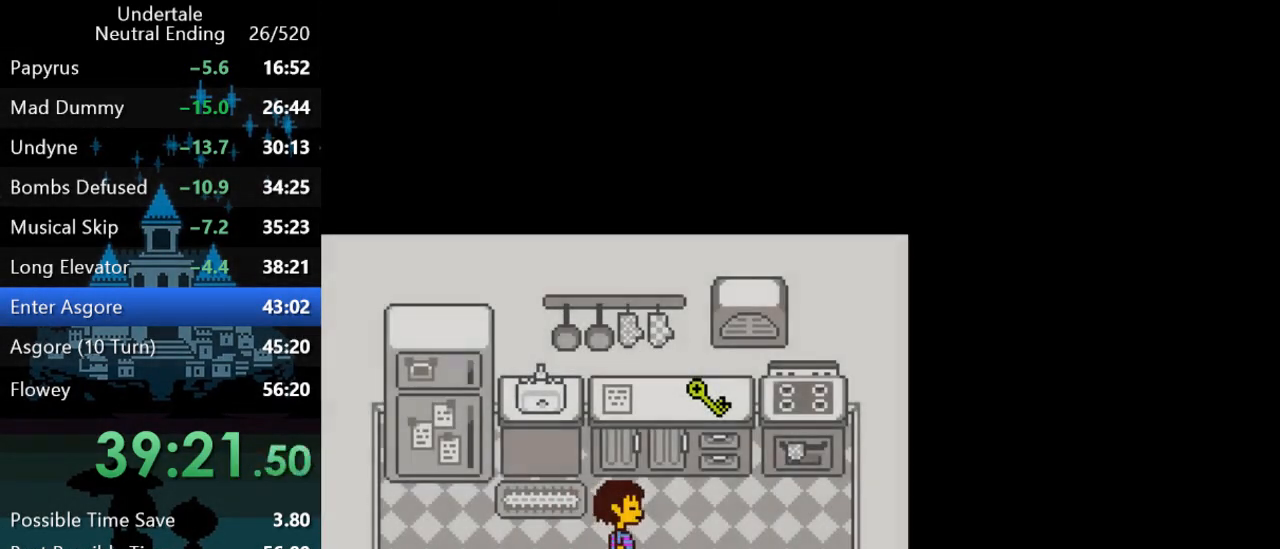
{"keys": [], "events": [[117, "up", "down"], [250, "right", "up"], [317, "up", "up"], [417, "c", "down"], [417, "return", "down"], [450, "c", "up"], [483, "return", "up"]]}
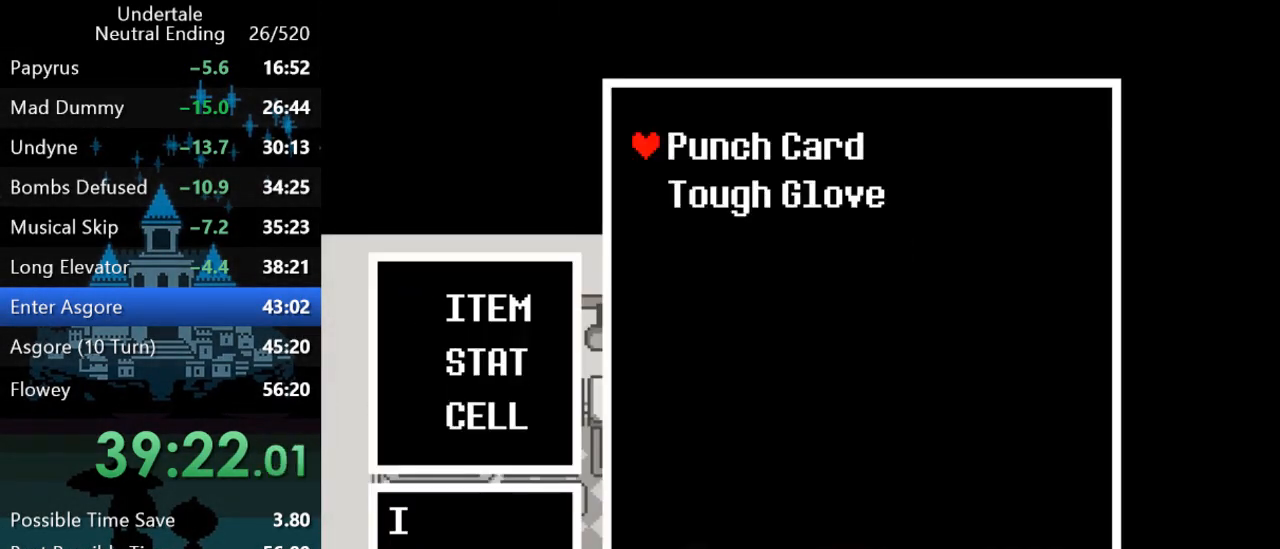
{"keys": [], "events": [[17, "return", "down"], [83, "return", "up"], [383, "return", "down"], [417, "return", "up"], [417, "z", "down"], [500, "z", "up"]]}
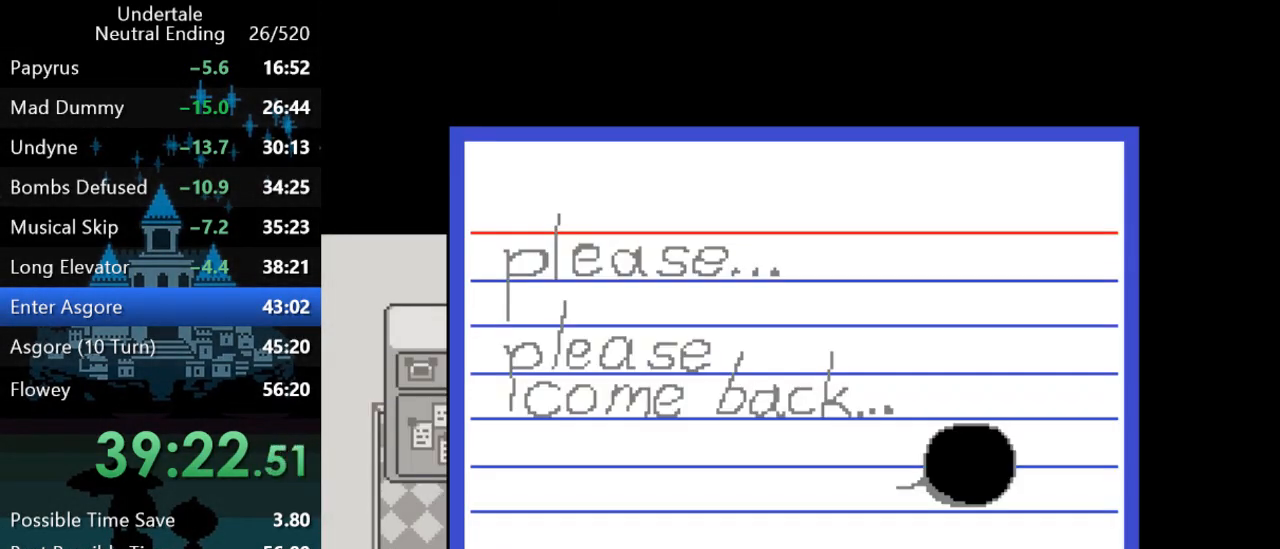
{"keys": [], "events": [[133, "z", "down"], [200, "z", "up"], [433, "up", "down"], [500, "up", "up"]]}
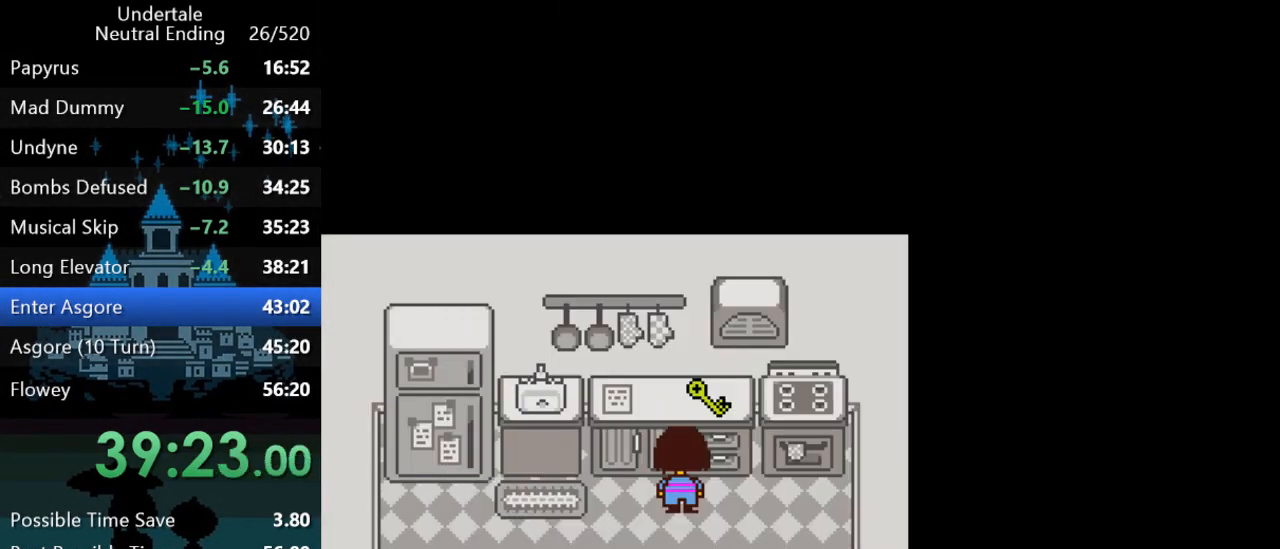
{"keys": [], "events": [[100, "c", "down"], [133, "c", "up"], [167, "return", "down"], [200, "return", "up"], [267, "return", "down"], [333, "return", "up"]]}
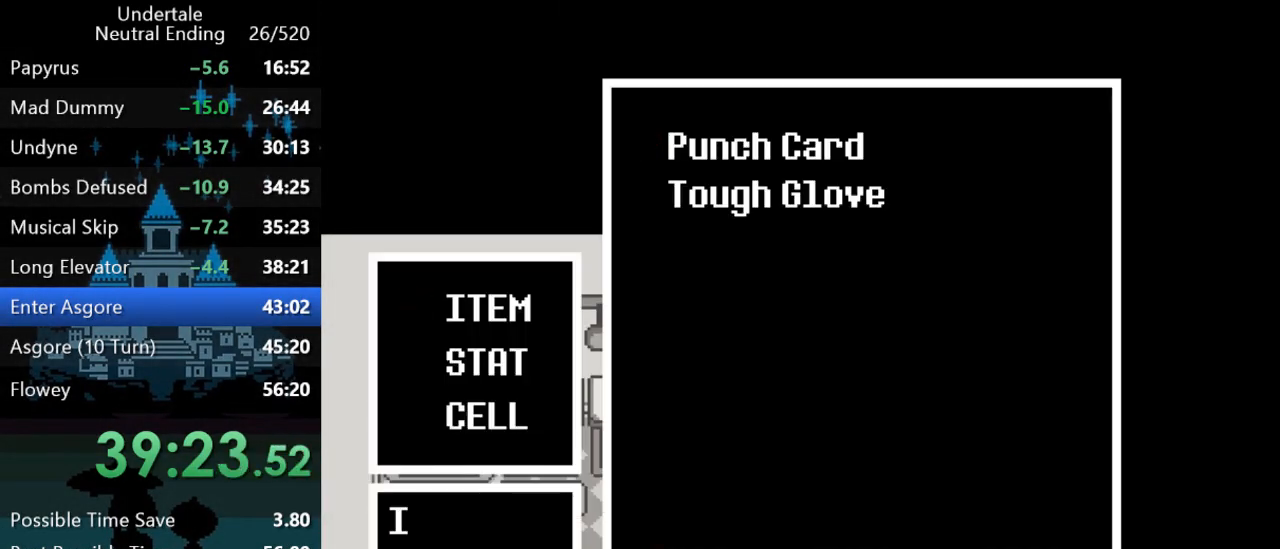
{"keys": ["down", "x"], "events": [[50, "return", "down"], [83, "return", "up"], [83, "z", "down"], [117, "z", "up"], [283, "z", "down"], [317, "z", "up"], [350, "down", "down"], [483, "x", "down"]]}
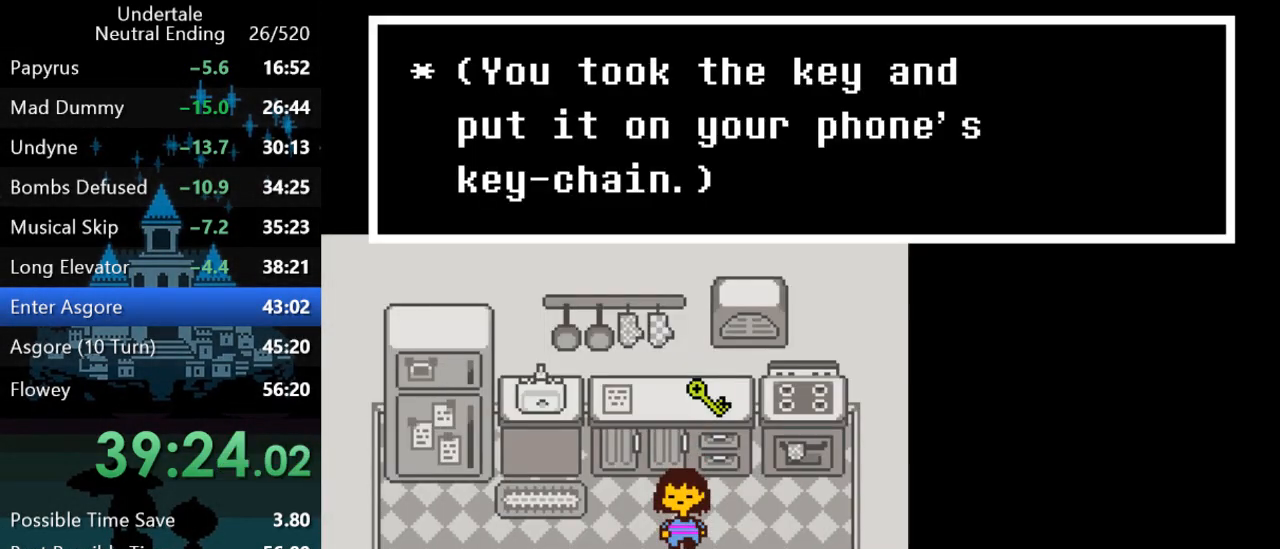
{"keys": ["left"], "events": [[50, "left", "down"], [50, "x", "up"], [500, "down", "up"]]}
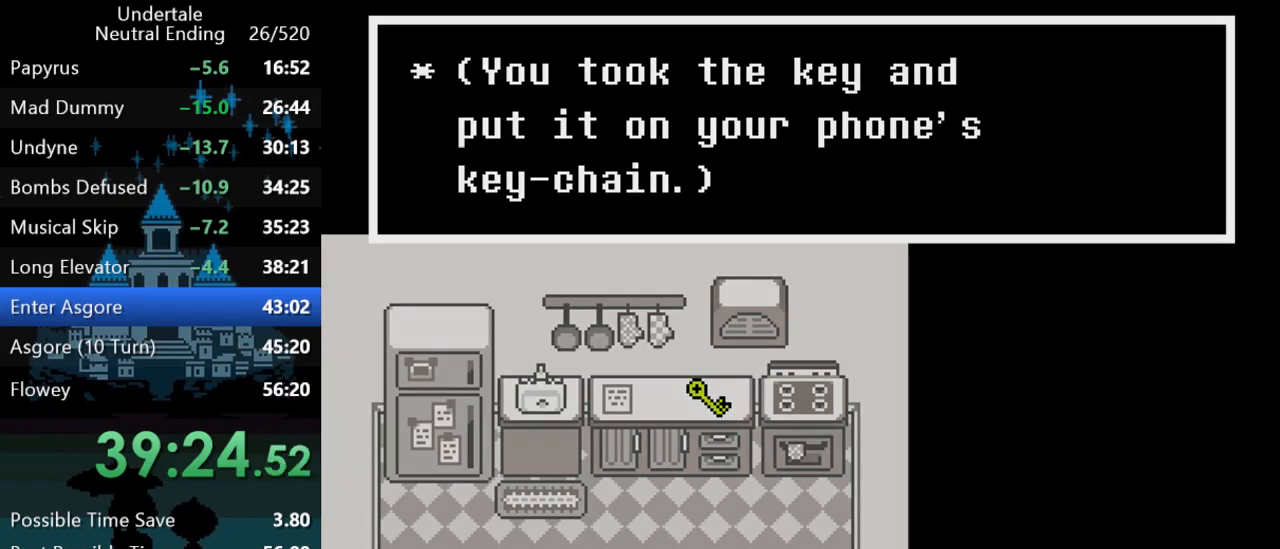
{"keys": ["down", "right"], "events": [[33, "left", "up"], [100, "z", "down"], [133, "z", "up"], [400, "down", "down"], [400, "right", "down"]]}
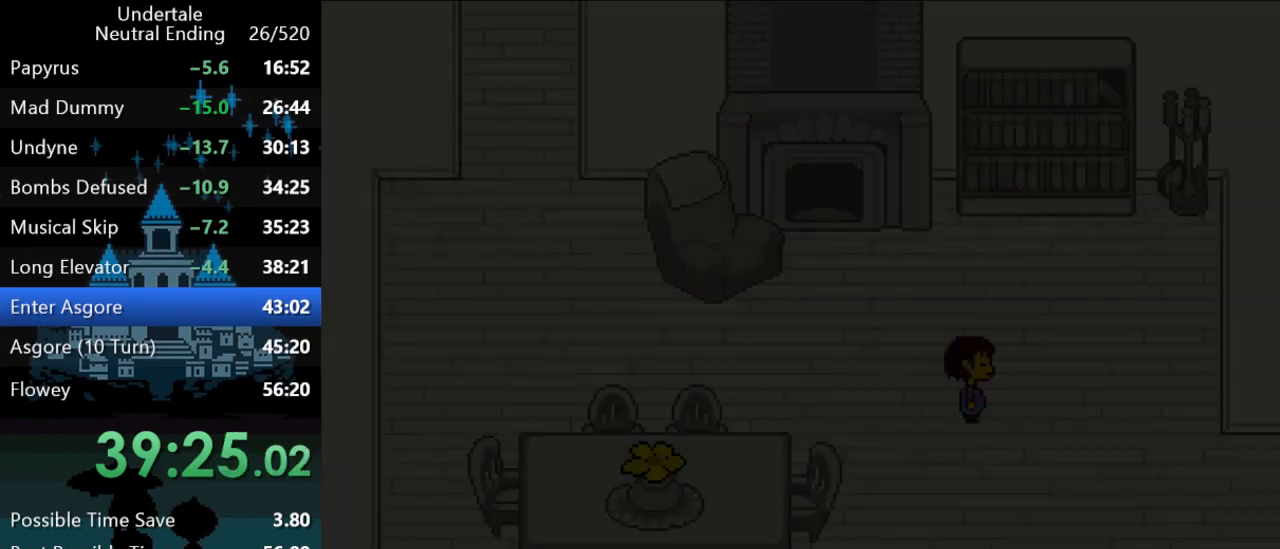
{"keys": ["right"], "events": [[283, "down", "up"]]}
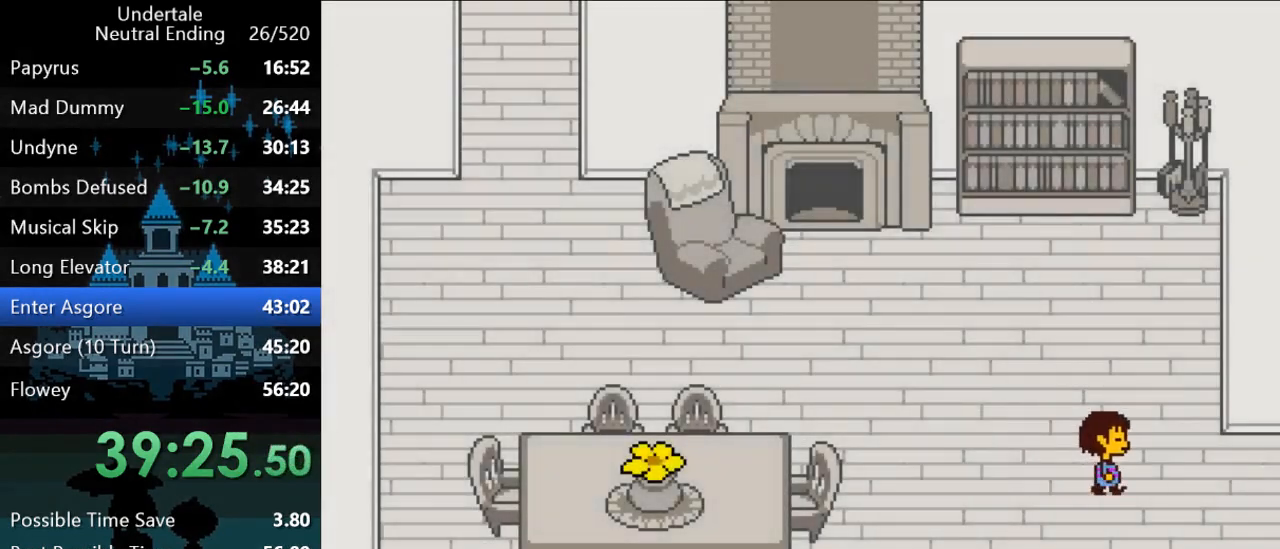
{"keys": ["right"], "events": []}
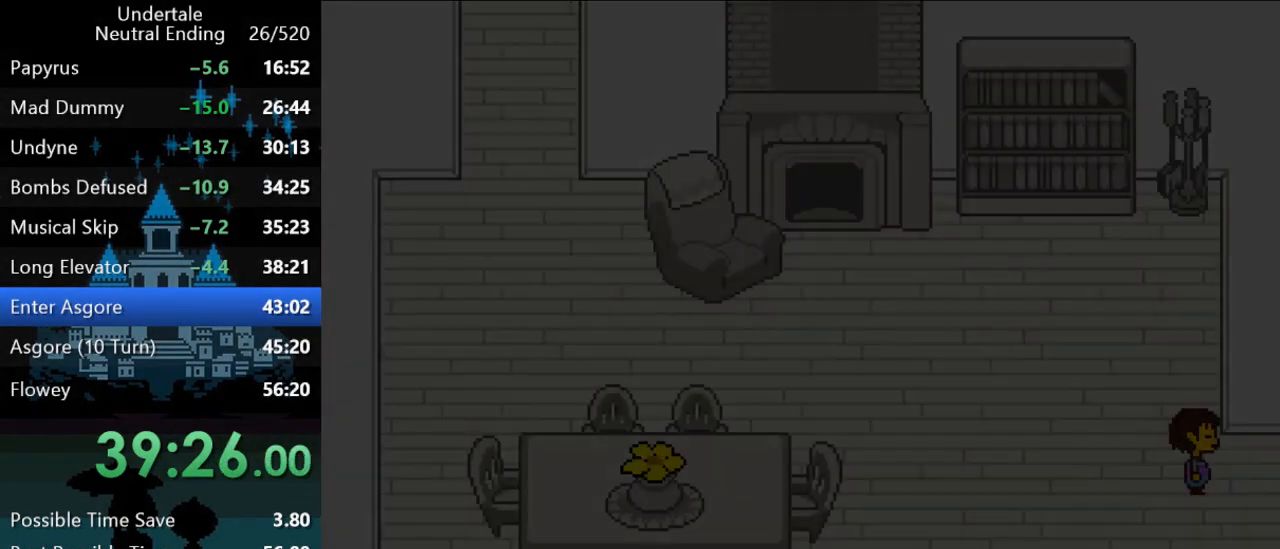
{"keys": ["right", "up"], "events": [[500, "up", "down"]]}
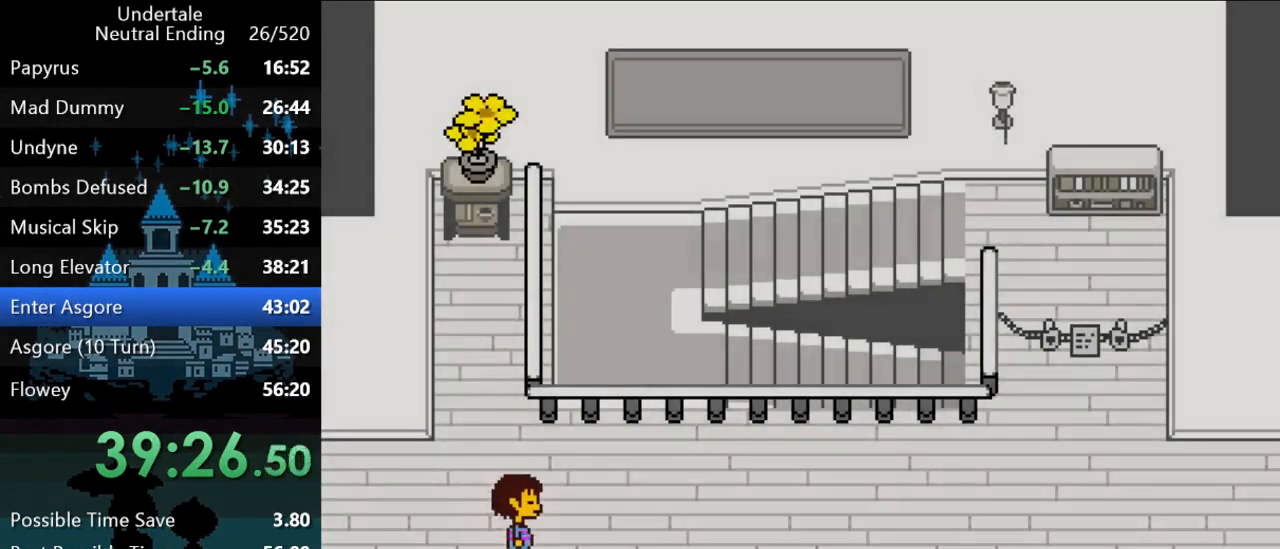
{"keys": ["right", "up"], "events": [[350, "down", "down"], [483, "down", "up"]]}
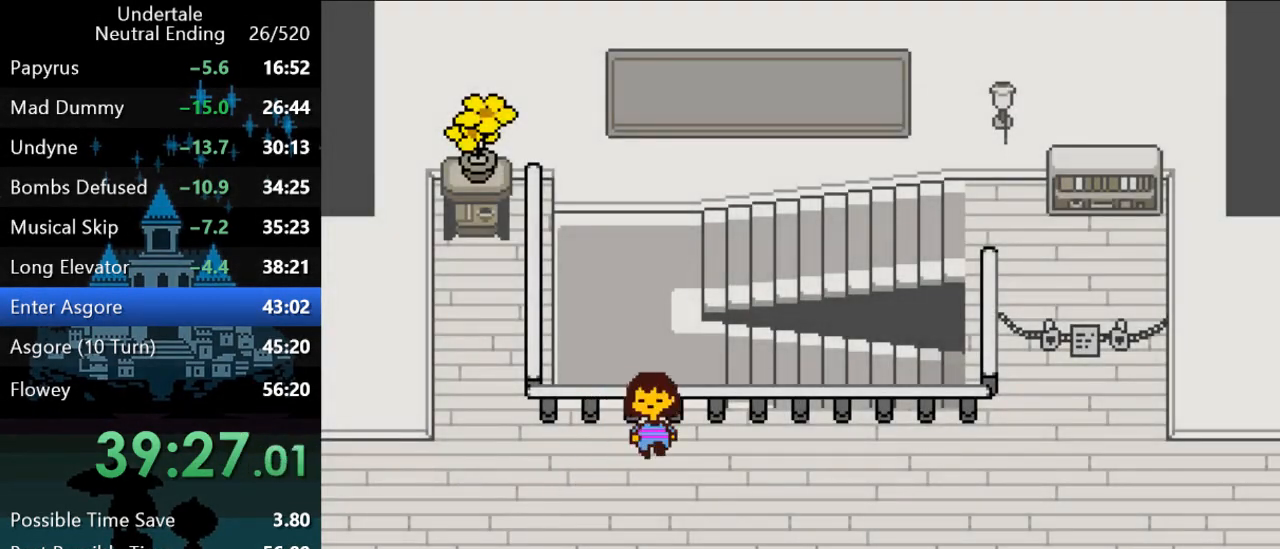
{"keys": ["right", "up"], "events": [[50, "down", "down"], [150, "down", "up"], [217, "down", "down"], [317, "down", "up"], [383, "down", "down"], [500, "down", "up"]]}
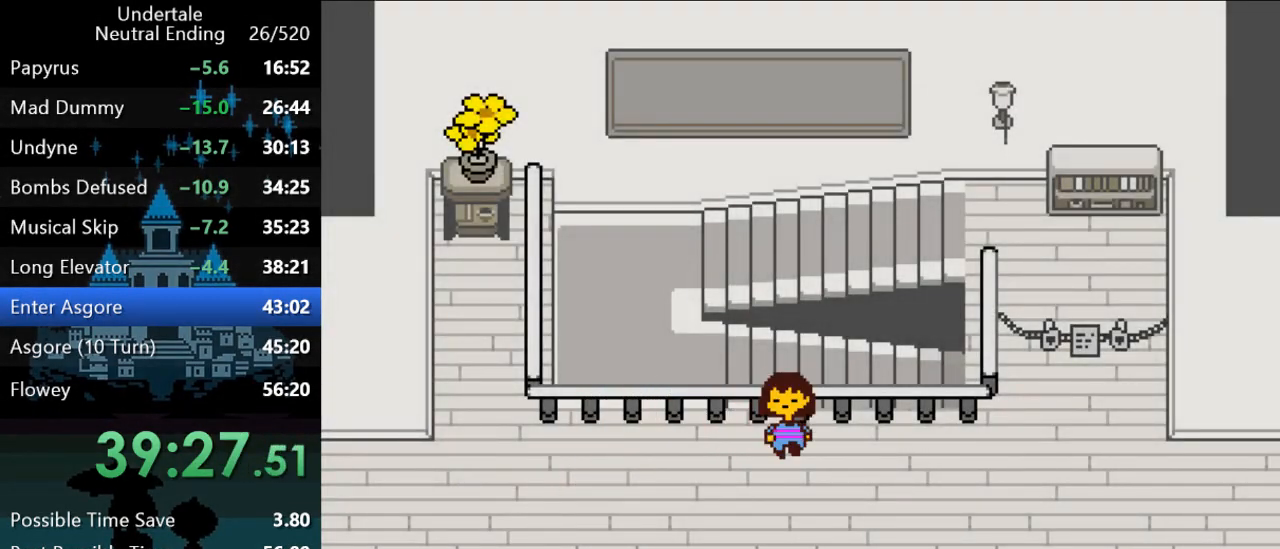
{"keys": ["right", "up"], "events": [[67, "down", "down"], [167, "down", "up"]]}
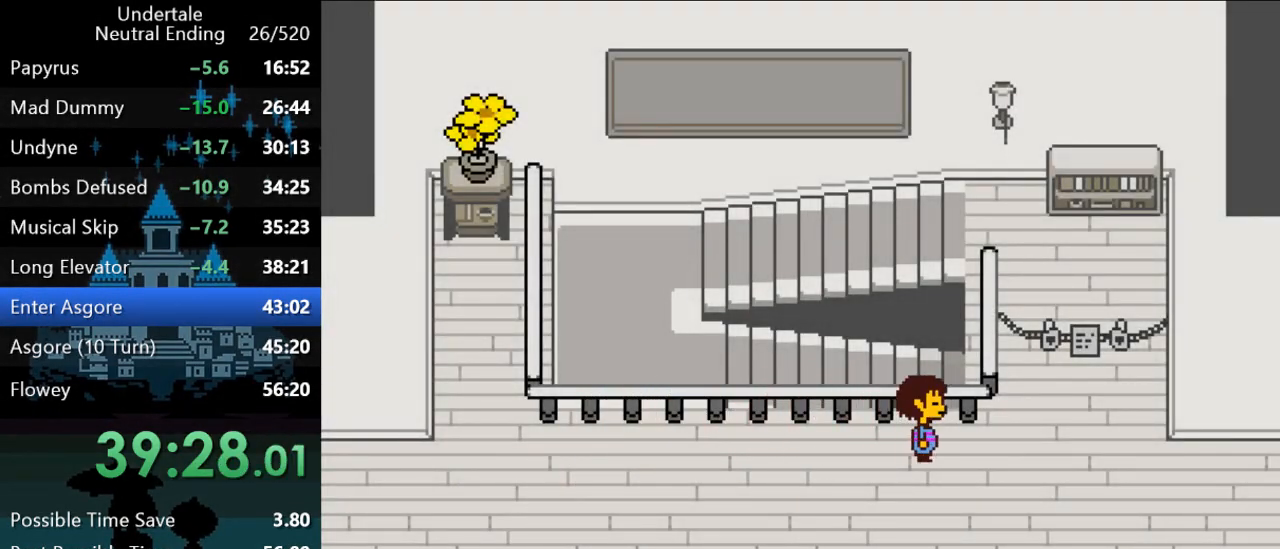
{"keys": ["return", "shift", "up", "x", "z"], "events": [[433, "return", "down"], [433, "right", "up"], [433, "shift", "down"], [483, "x", "down"], [483, "z", "down"]]}